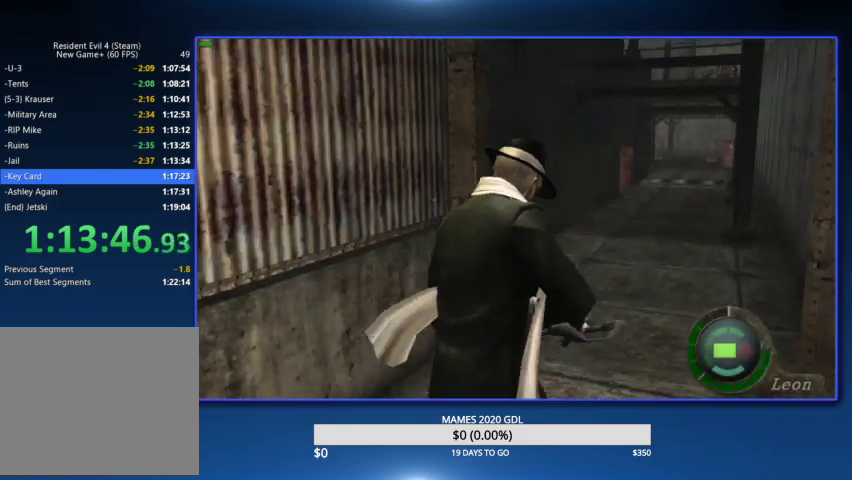
Gameplay with a controller (PlayStation layout); each line is a JSON object with the inputs held at the frame after it. "events" lists button and stick changes between this image and that frame as [ms after this image, input, new state], when the widget could be followed in between. Not read: TOUCHPAD.
{"buttons": ["L2"], "left_stick": "up", "right_stick": "center", "events": [[500, "L2", "down"]]}
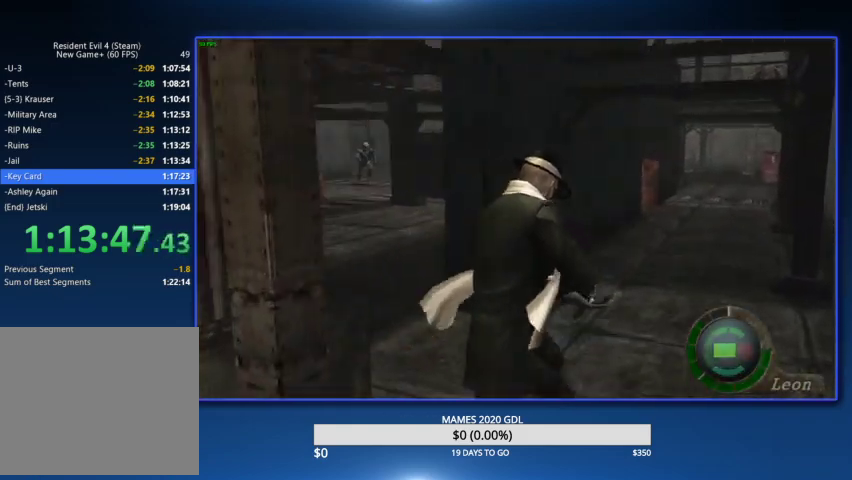
{"buttons": ["L2", "R2", "DPAD_LEFT"], "left_stick": "center", "right_stick": "left", "events": [[33, "left_stick", "center"], [33, "right_stick", "left"], [133, "R2", "down"], [400, "DPAD_LEFT", "down"]]}
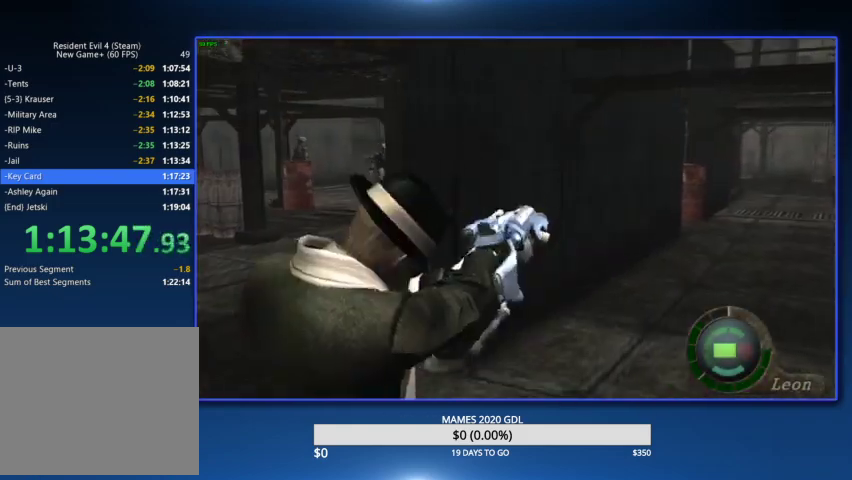
{"buttons": ["L2", "R2", "DPAD_LEFT"], "left_stick": "center", "right_stick": "left"}
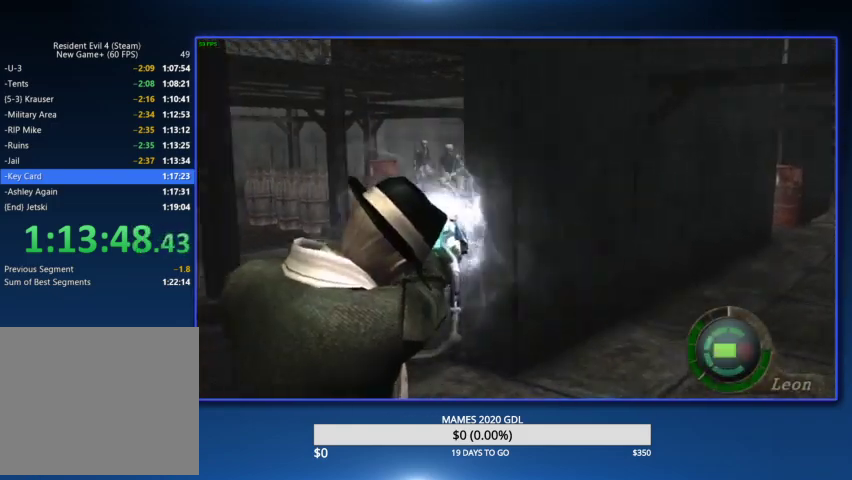
{"buttons": ["L2", "R2", "DPAD_LEFT"], "left_stick": "center", "right_stick": "center", "events": [[467, "right_stick", "center"]]}
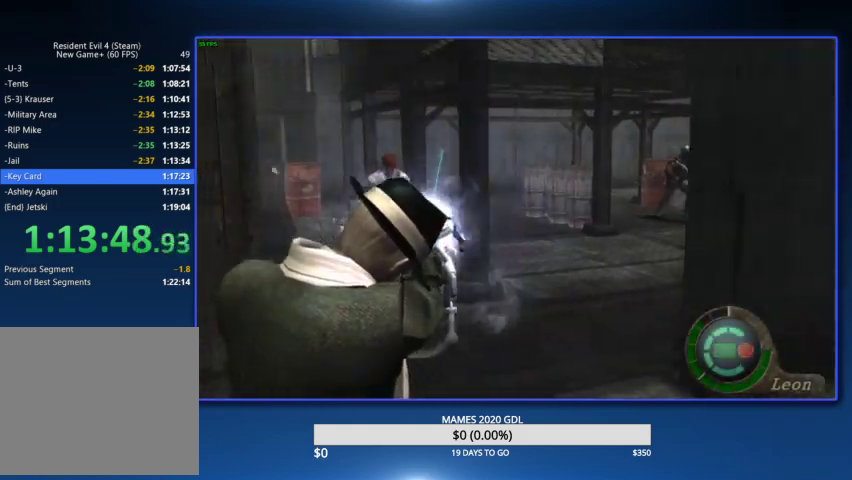
{"buttons": [], "left_stick": "up-right", "right_stick": "center"}
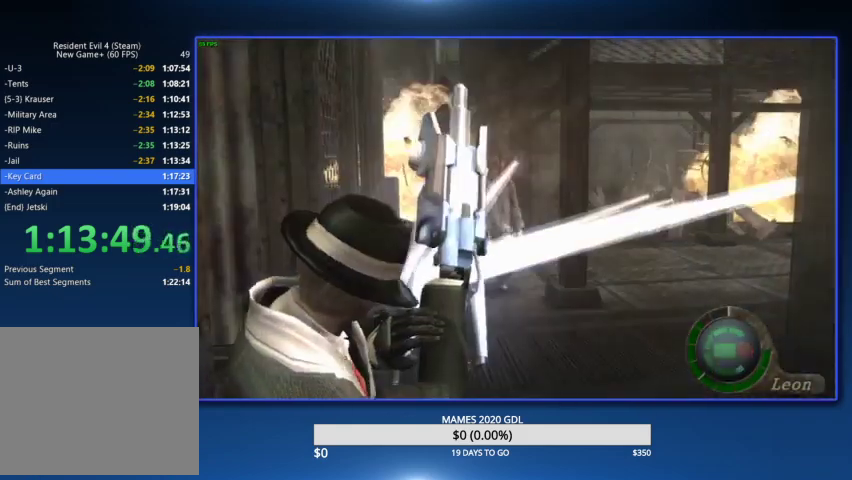
{"buttons": [], "left_stick": "up", "right_stick": "center"}
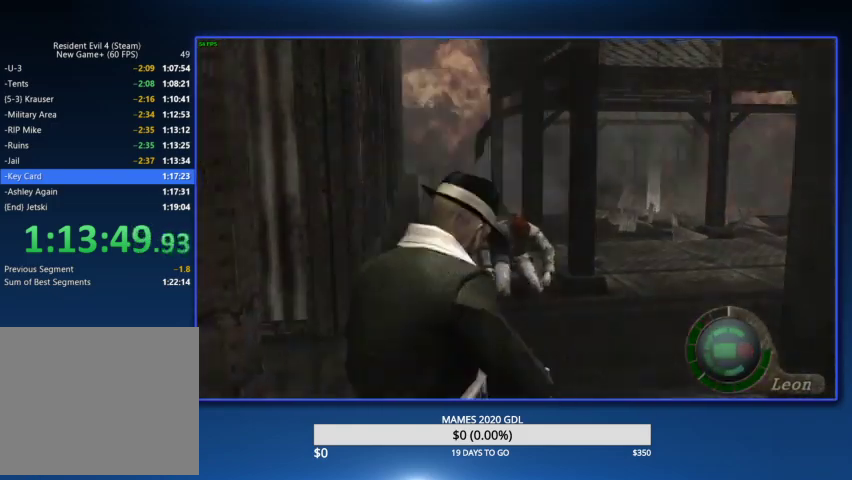
{"buttons": ["CROSS"], "left_stick": "center", "right_stick": "center", "events": [[100, "left_stick", "center"], [300, "DPAD_LEFT", "down"], [367, "CROSS", "down"], [400, "CROSS", "up"], [467, "CROSS", "down"], [500, "DPAD_LEFT", "up"]]}
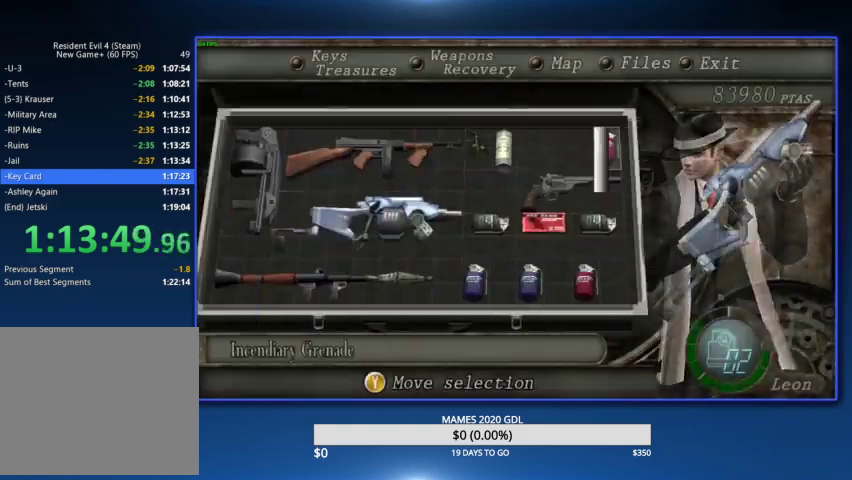
{"buttons": [], "left_stick": "up", "right_stick": "center", "events": [[100, "CROSS", "up"], [467, "left_stick", "up"]]}
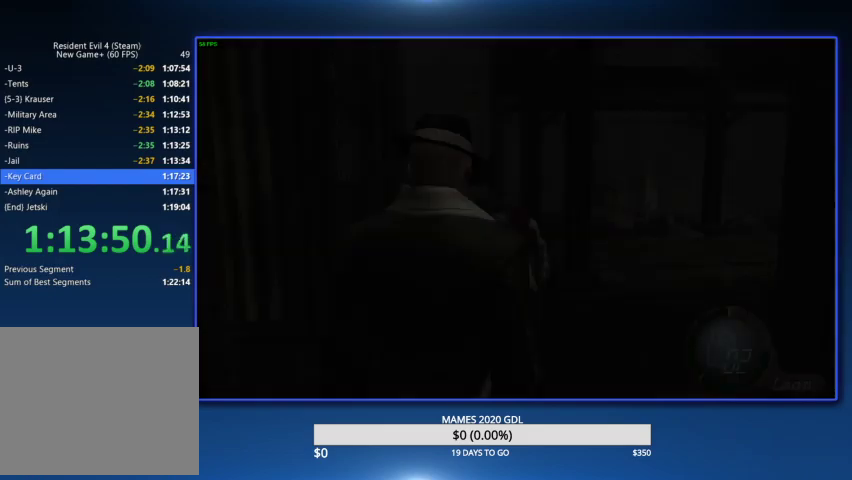
{"buttons": ["SQUARE"], "left_stick": "center", "right_stick": "center", "events": [[67, "left_stick", "up-left"], [267, "left_stick", "center"], [400, "SQUARE", "down"]]}